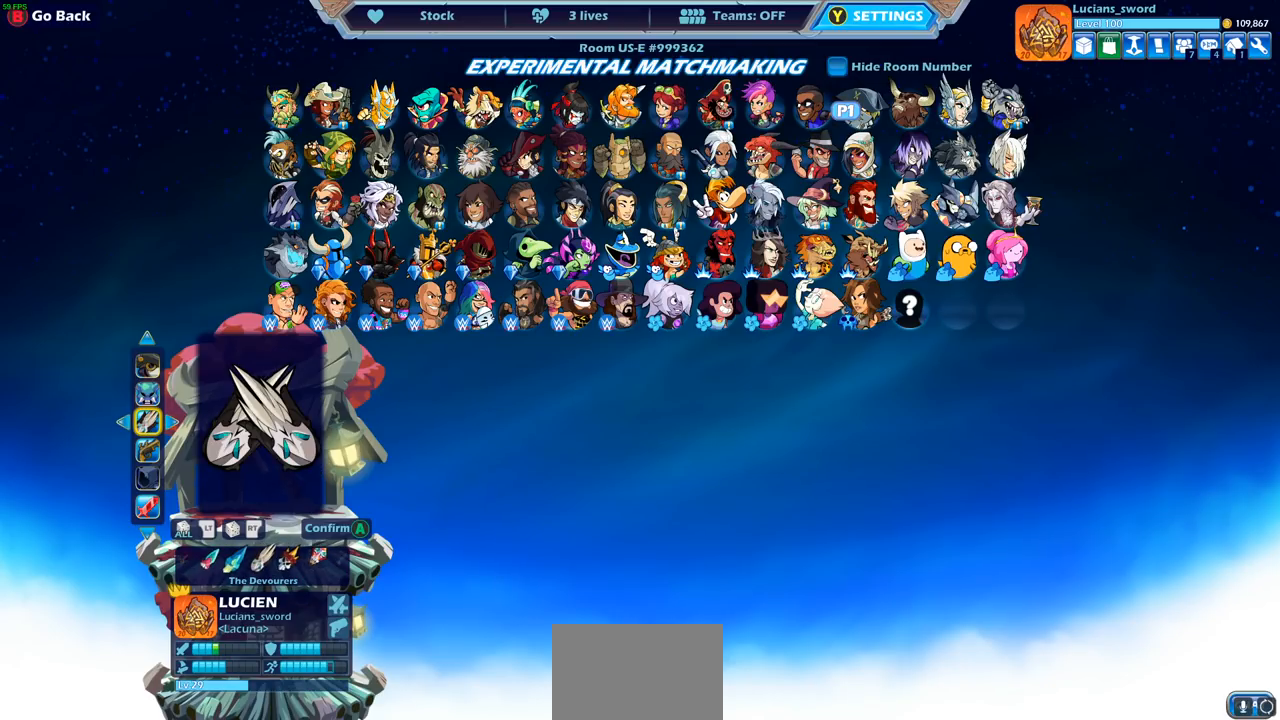
Gameplay with a controller (PlayStation layout); each line is a JSON object with the inputs held at the frame after it. "events" lists button and stick changes between this image and that frame as [ms after this image, input, new state], when the widget could be followed in between.
{"buttons": [], "left_stick": "center", "right_stick": "center", "events": [[133, "DPAD_DOWN", "down"], [217, "DPAD_DOWN", "up"]]}
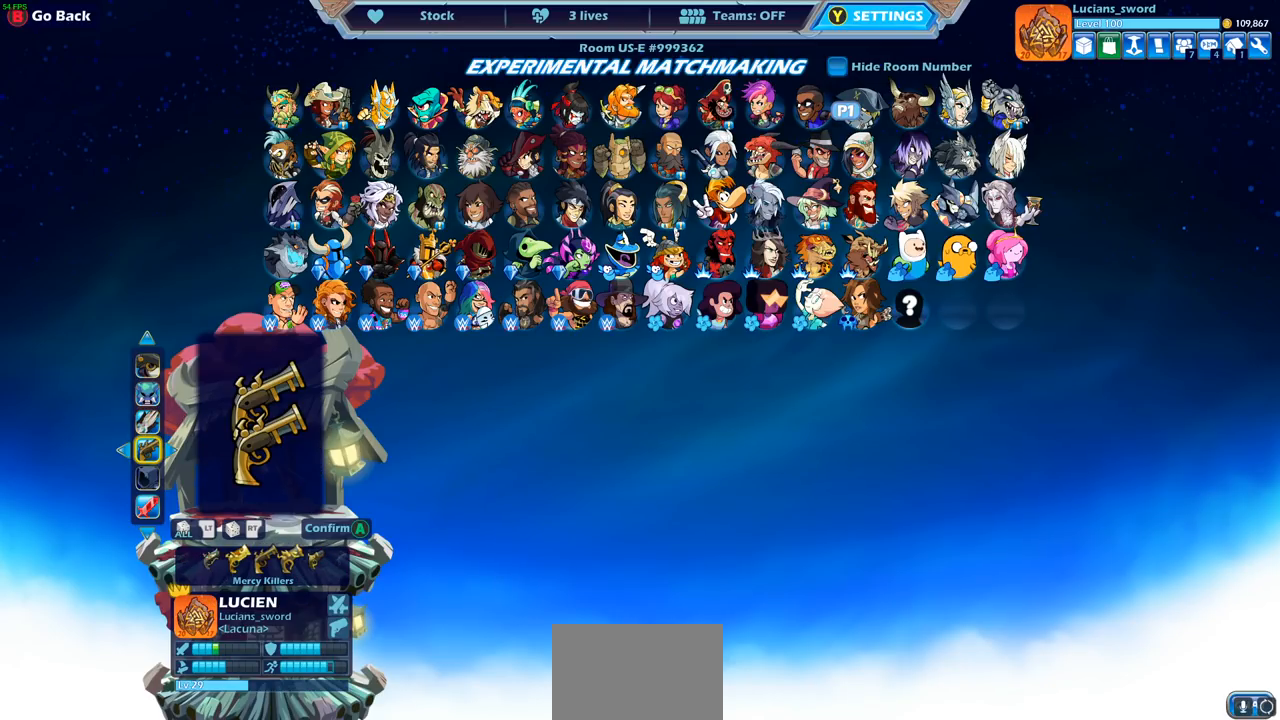
{"buttons": ["DPAD_LEFT"], "left_stick": "center", "right_stick": "center", "events": [[17, "DPAD_LEFT", "down"], [100, "DPAD_LEFT", "up"], [200, "DPAD_LEFT", "down"], [267, "DPAD_LEFT", "up"], [367, "DPAD_LEFT", "down"], [433, "DPAD_LEFT", "up"], [500, "DPAD_LEFT", "down"]]}
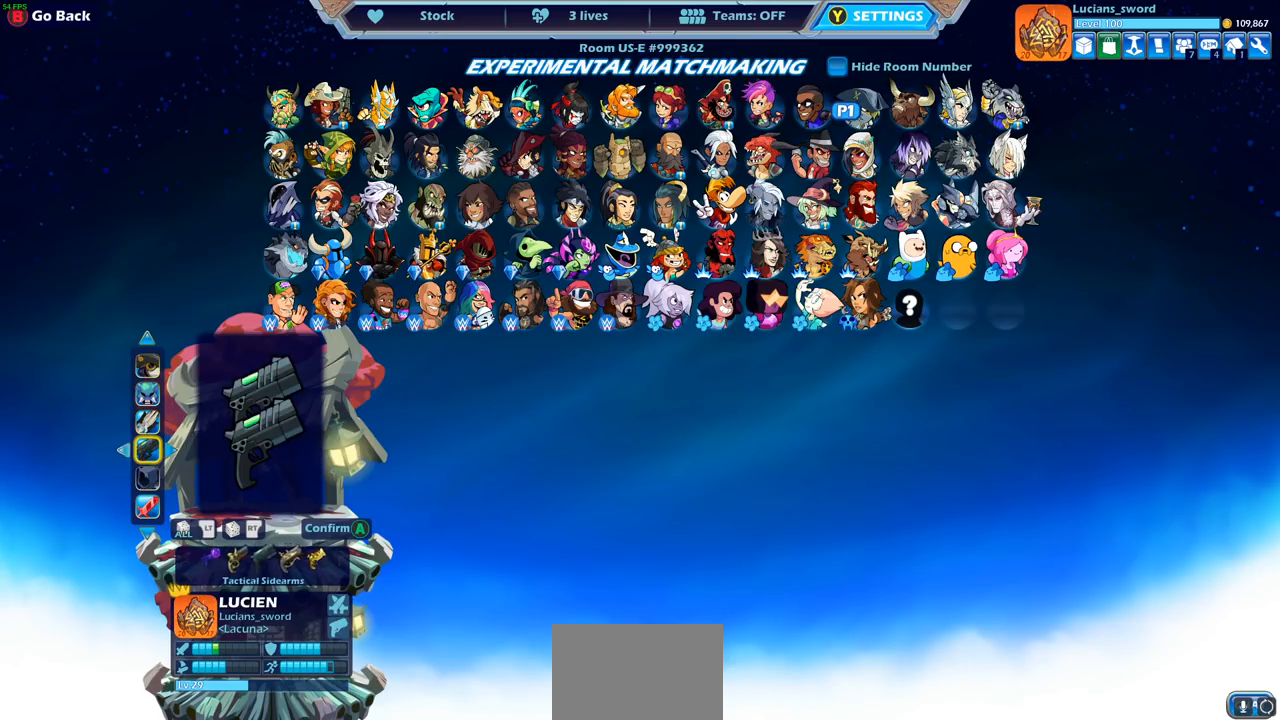
{"buttons": [], "left_stick": "center", "right_stick": "center", "events": [[83, "DPAD_LEFT", "up"], [150, "DPAD_LEFT", "down"], [200, "DPAD_LEFT", "up"]]}
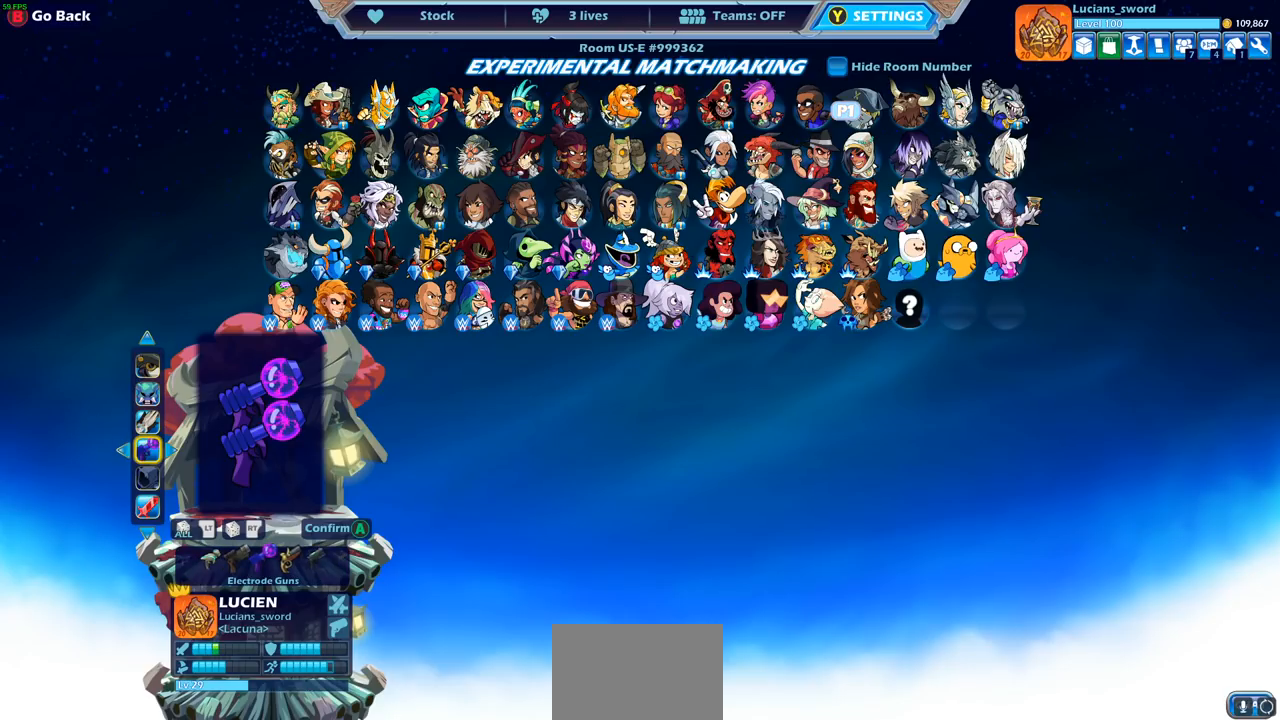
{"buttons": [], "left_stick": "center", "right_stick": "center", "events": []}
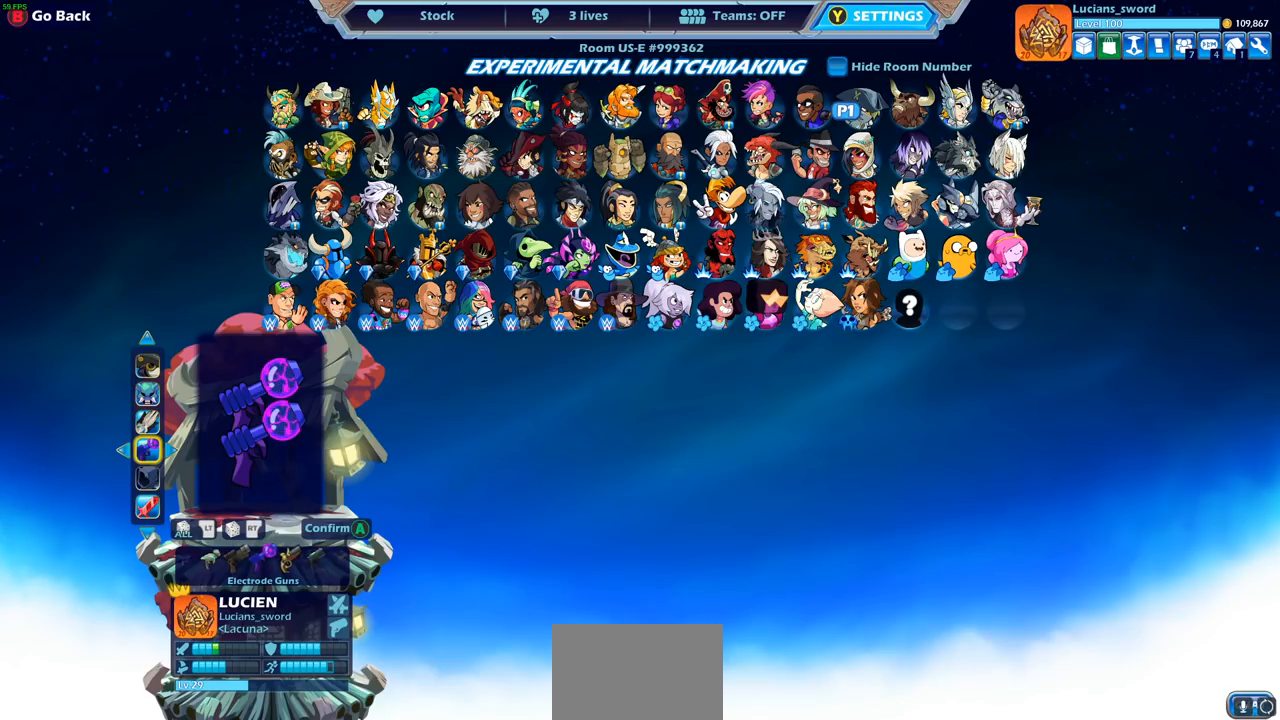
{"buttons": [], "left_stick": "center", "right_stick": "center", "events": []}
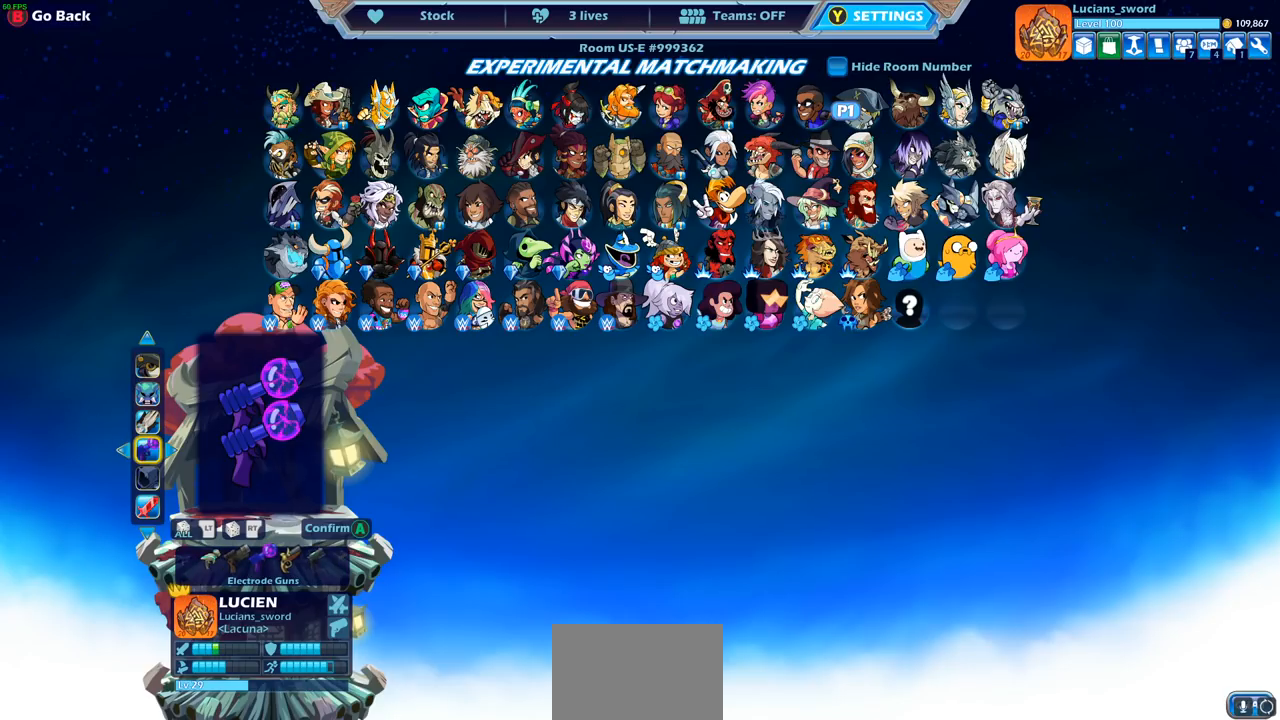
{"buttons": [], "left_stick": "center", "right_stick": "center", "events": [[67, "CROSS", "down"], [183, "CROSS", "up"]]}
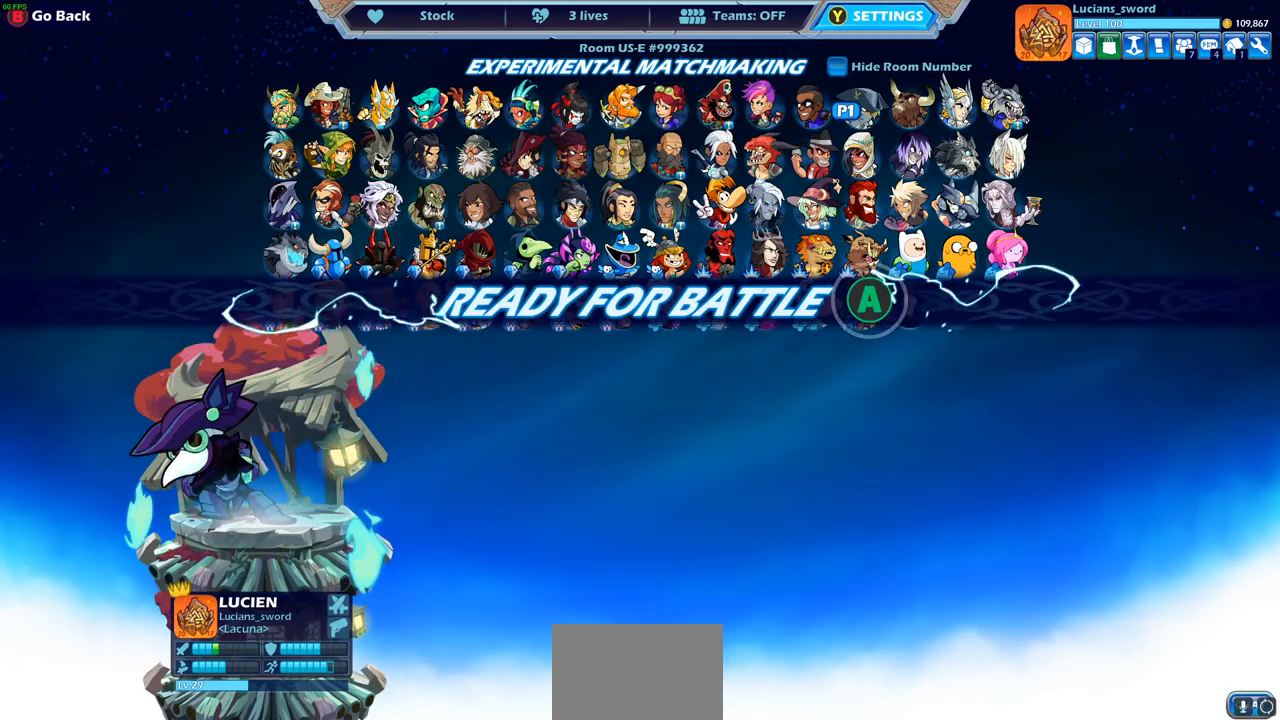
{"buttons": [], "left_stick": "center", "right_stick": "center", "events": []}
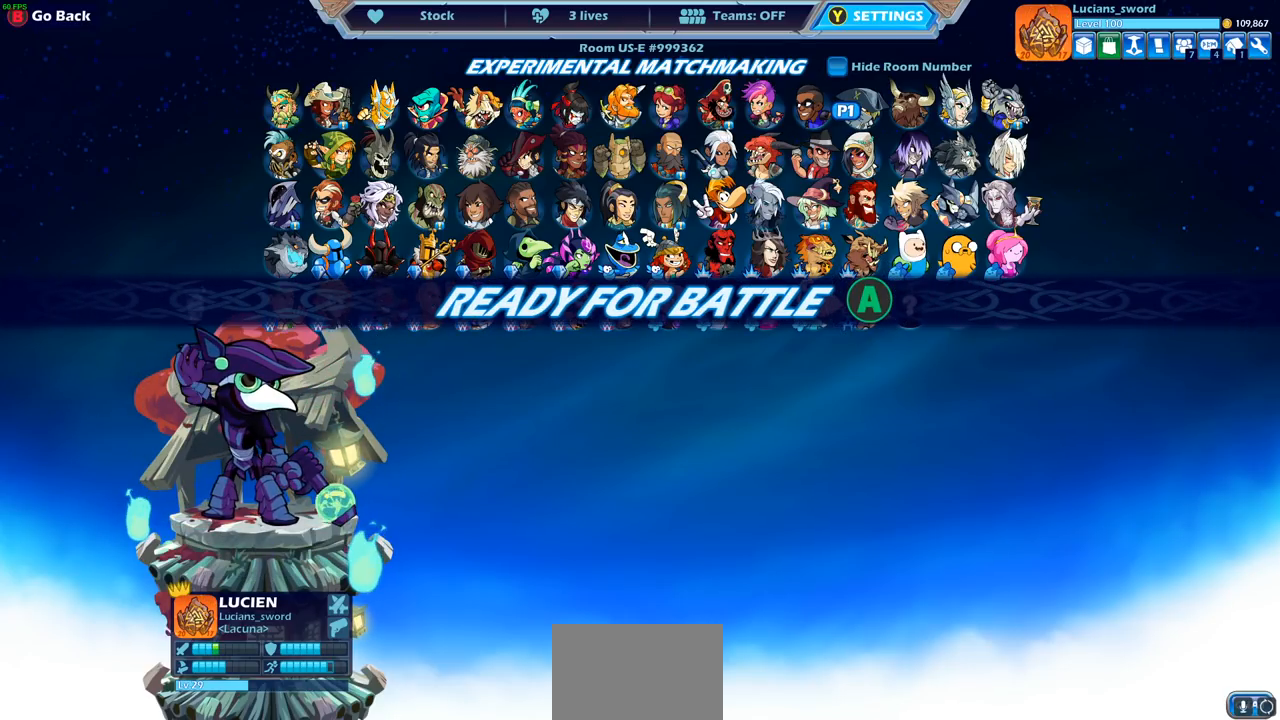
{"buttons": [], "left_stick": "center", "right_stick": "center", "events": [[333, "CROSS", "down"], [450, "CROSS", "up"]]}
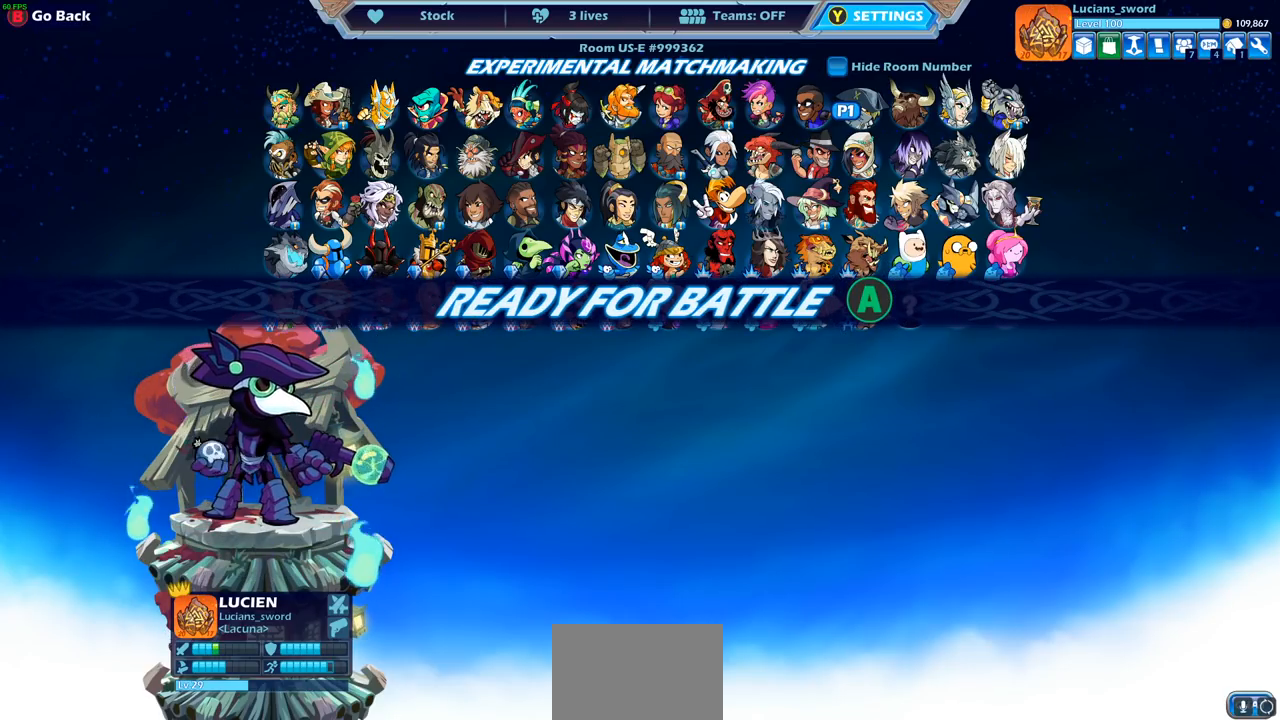
{"buttons": [], "left_stick": "left", "right_stick": "center", "events": [[417, "left_stick", "left"]]}
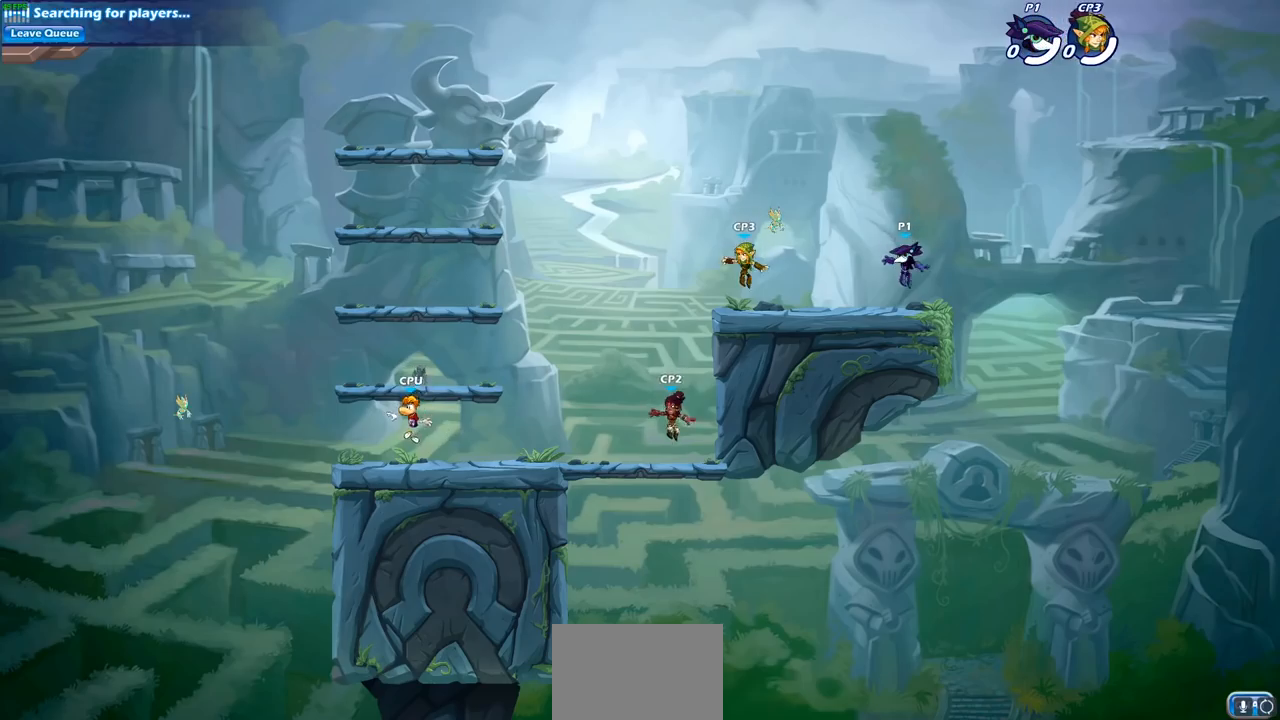
{"buttons": ["R1", "R2"], "left_stick": "up-left", "right_stick": "center", "events": [[67, "left_stick", "right"], [167, "left_stick", "up-left"], [483, "R1", "down"], [483, "R2", "down"]]}
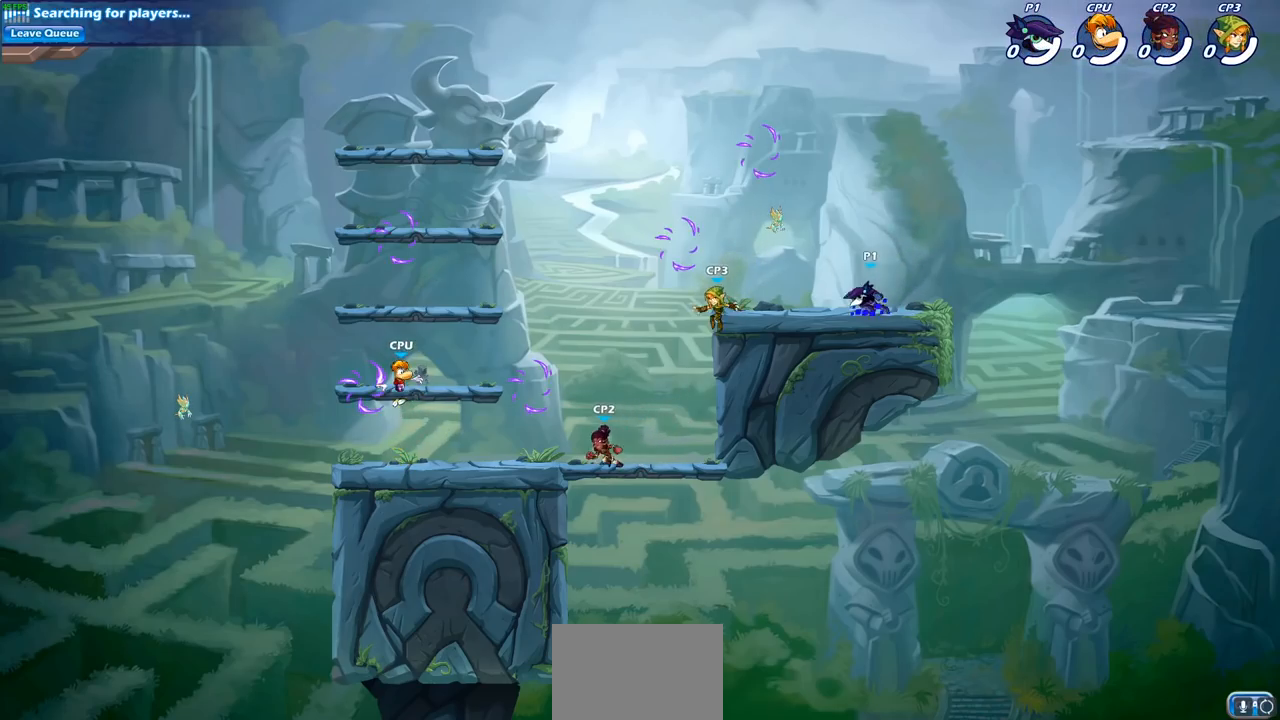
{"buttons": ["R1"], "left_stick": "up-right", "right_stick": "center", "events": [[17, "CROSS", "down"], [150, "CROSS", "up"], [150, "R1", "up"], [150, "R2", "up"], [233, "CROSS", "down"], [317, "left_stick", "up-right"], [383, "CROSS", "up"], [483, "R1", "down"]]}
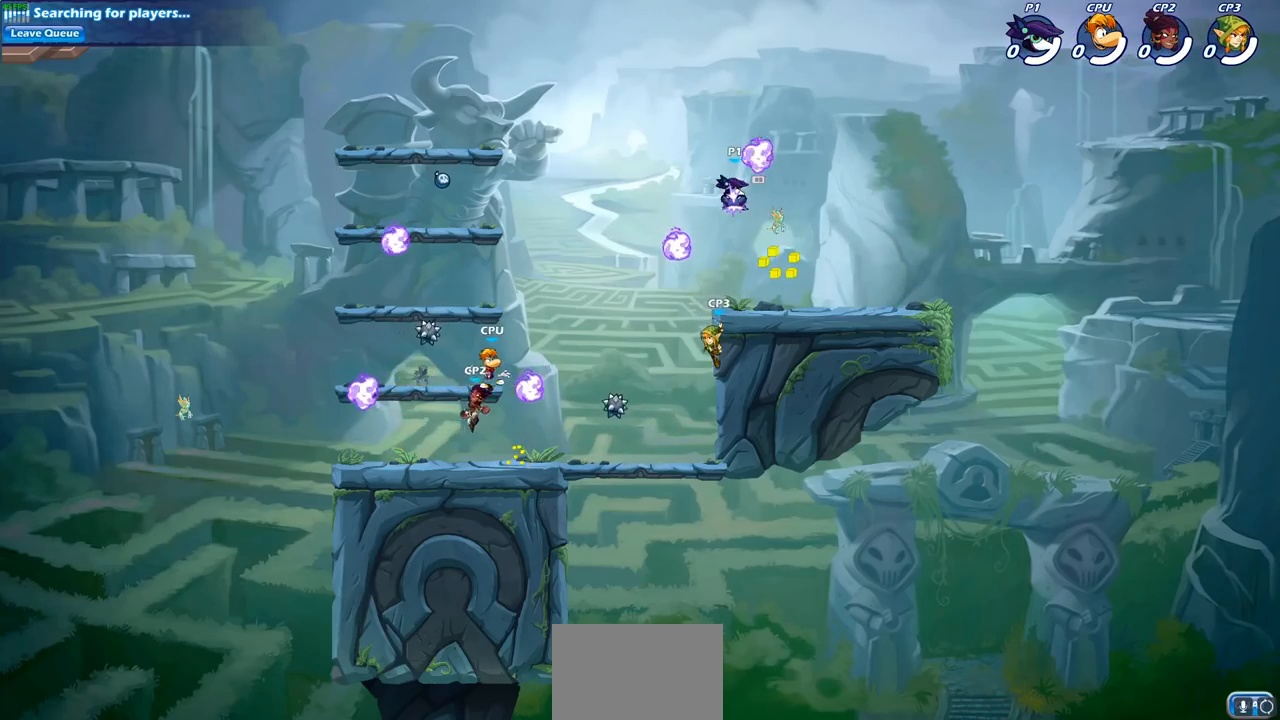
{"buttons": ["SQUARE"], "left_stick": "down", "right_stick": "center", "events": [[50, "left_stick", "up-left"], [100, "R1", "up"], [133, "left_stick", "down-left"], [383, "left_stick", "down"], [500, "SQUARE", "down"]]}
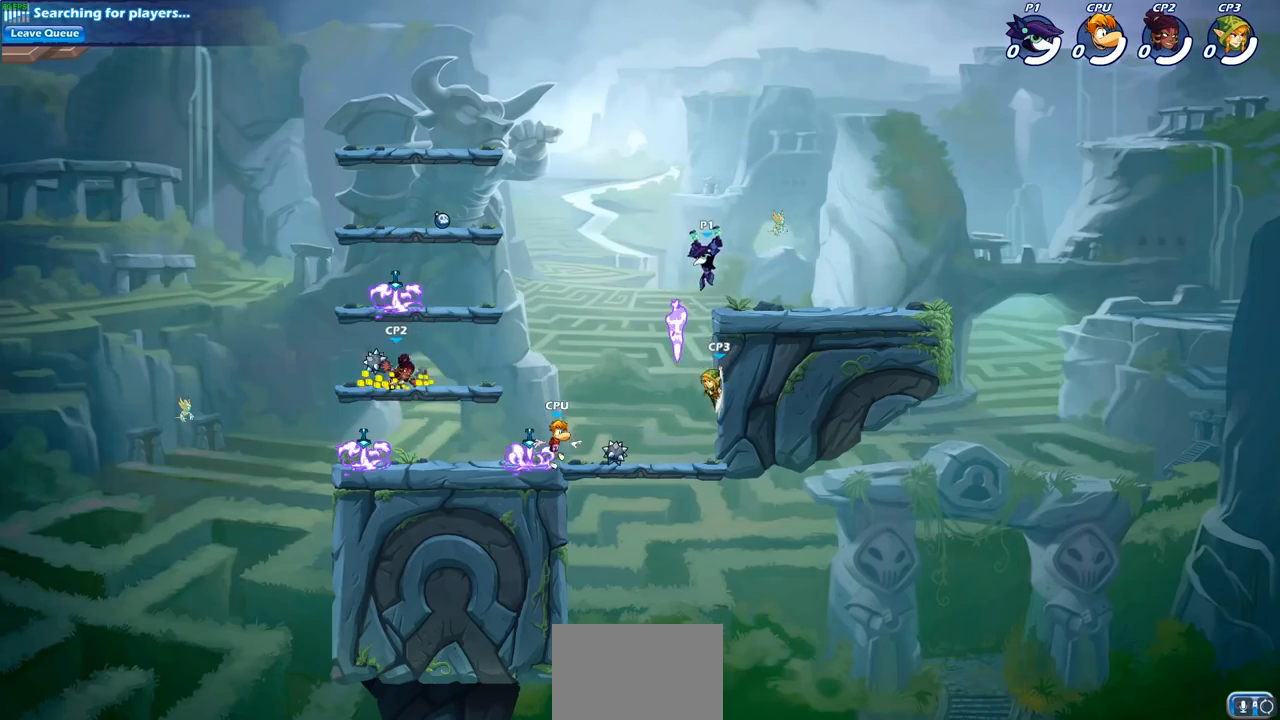
{"buttons": [], "left_stick": "center", "right_stick": "center", "events": [[133, "SQUARE", "up"], [200, "left_stick", "center"]]}
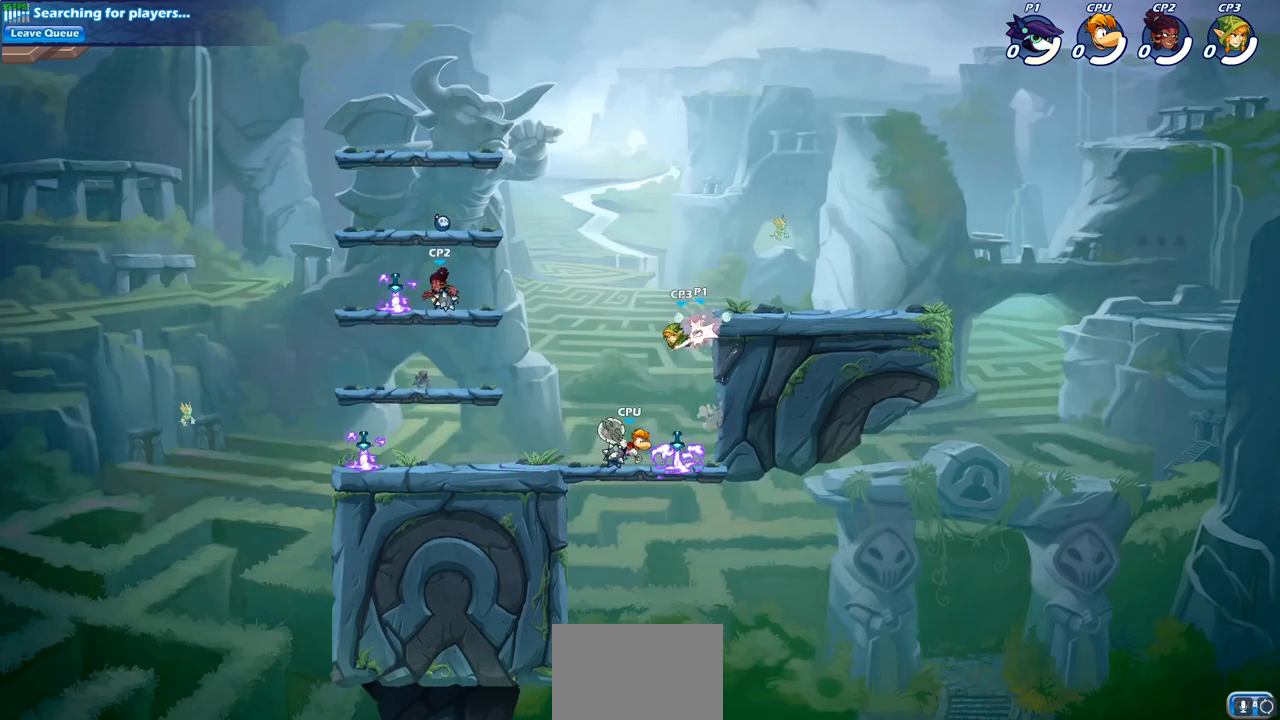
{"buttons": [], "left_stick": "center", "right_stick": "center", "events": []}
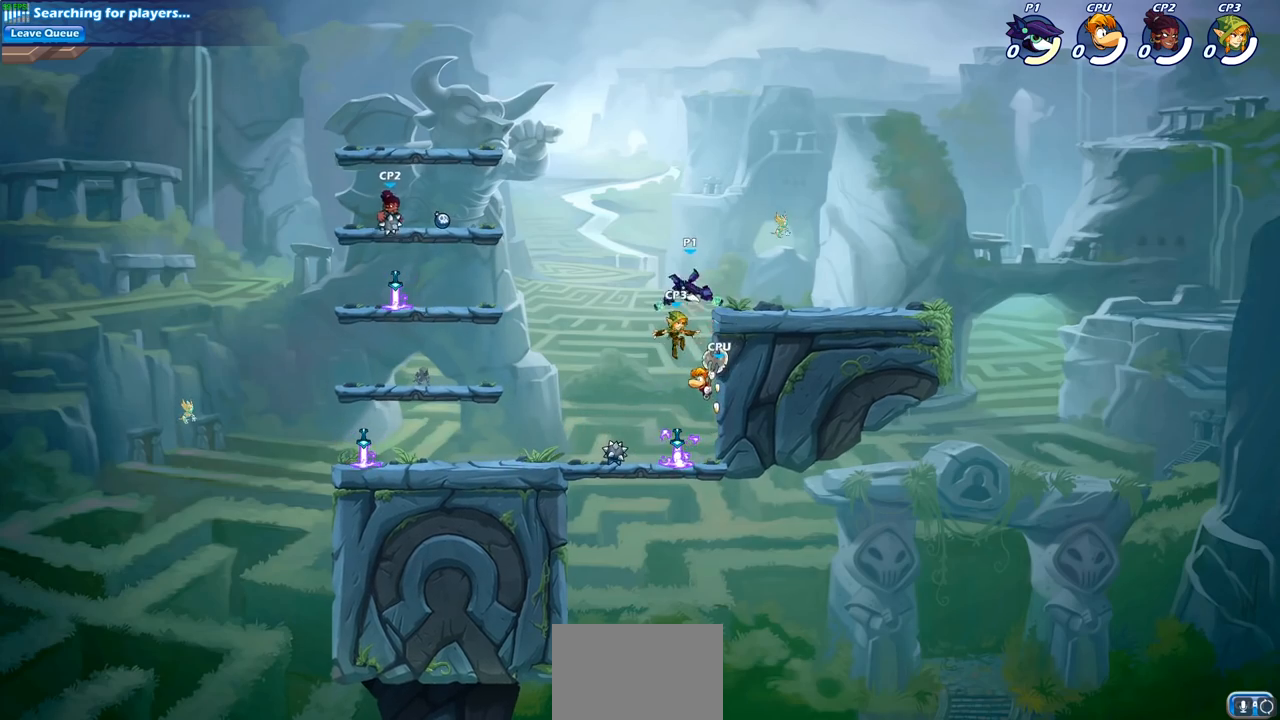
{"buttons": [], "left_stick": "down", "right_stick": "center", "events": [[50, "left_stick", "left"], [167, "CROSS", "down"], [217, "left_stick", "down"], [267, "left_stick", "right"], [367, "CROSS", "up"], [467, "left_stick", "down"]]}
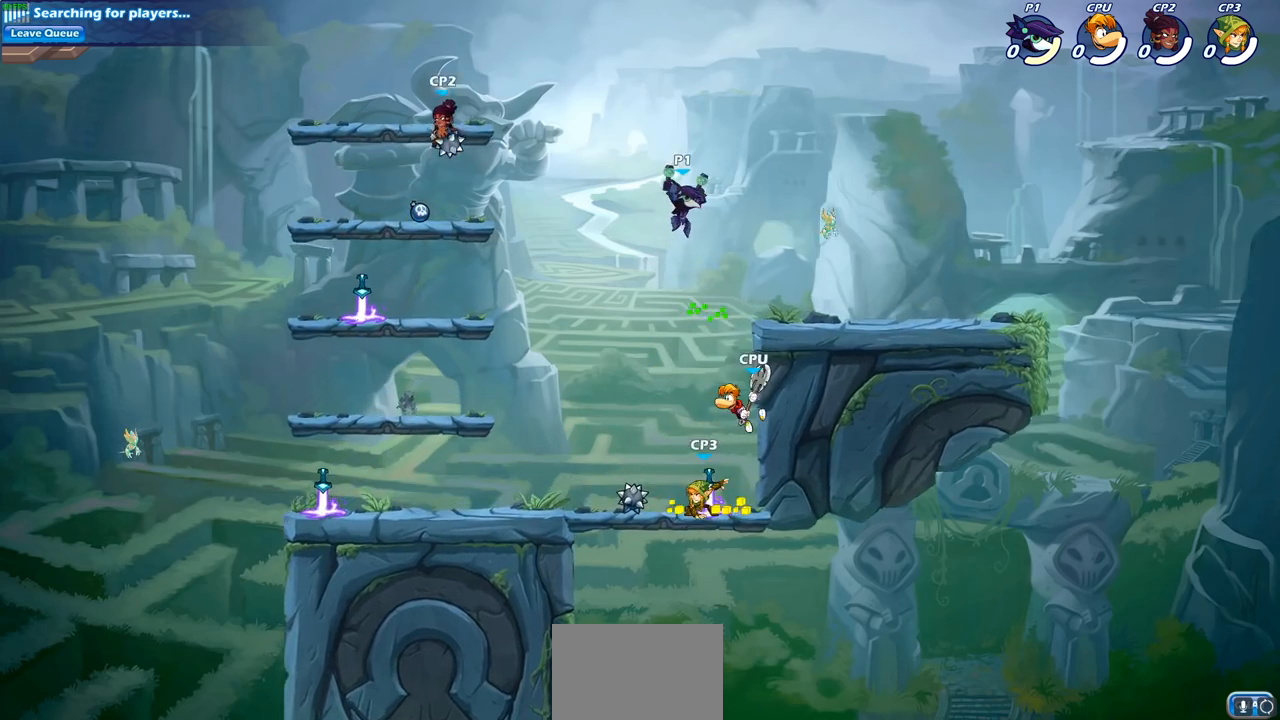
{"buttons": [], "left_stick": "center", "right_stick": "center", "events": [[133, "SQUARE", "down"], [283, "left_stick", "down-left"], [300, "SQUARE", "up"], [500, "left_stick", "center"]]}
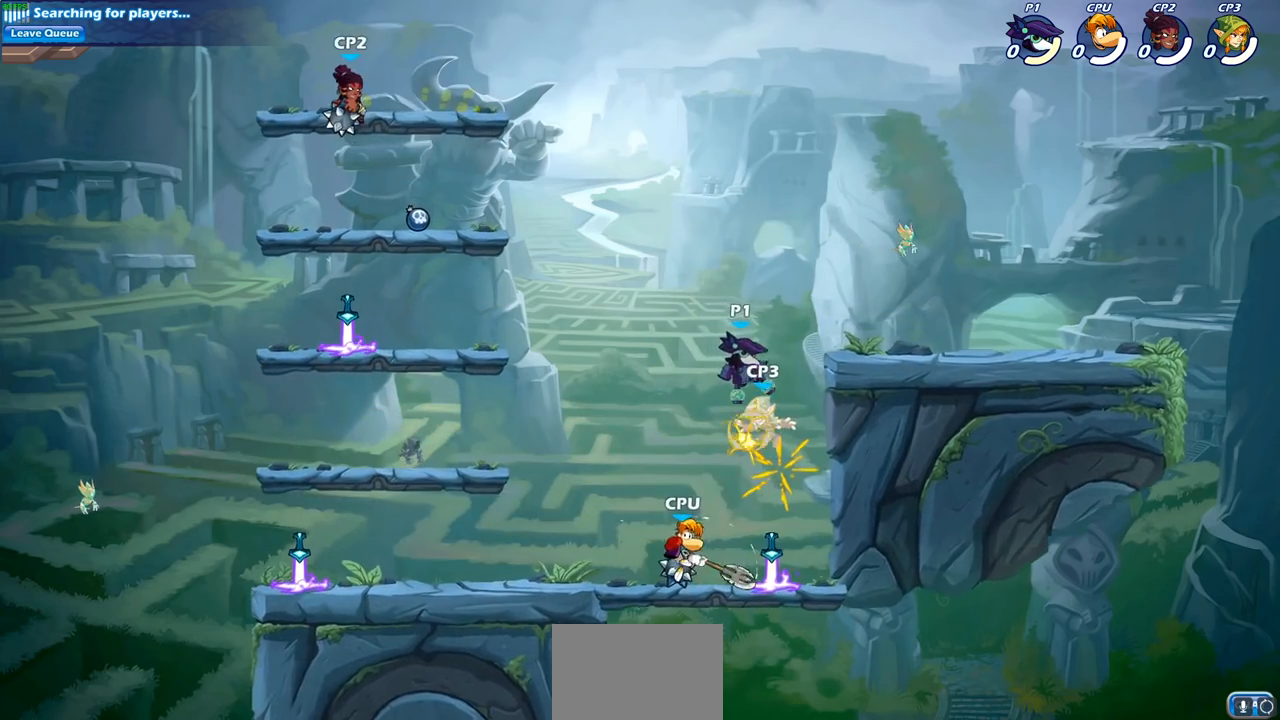
{"buttons": [], "left_stick": "center", "right_stick": "center", "events": []}
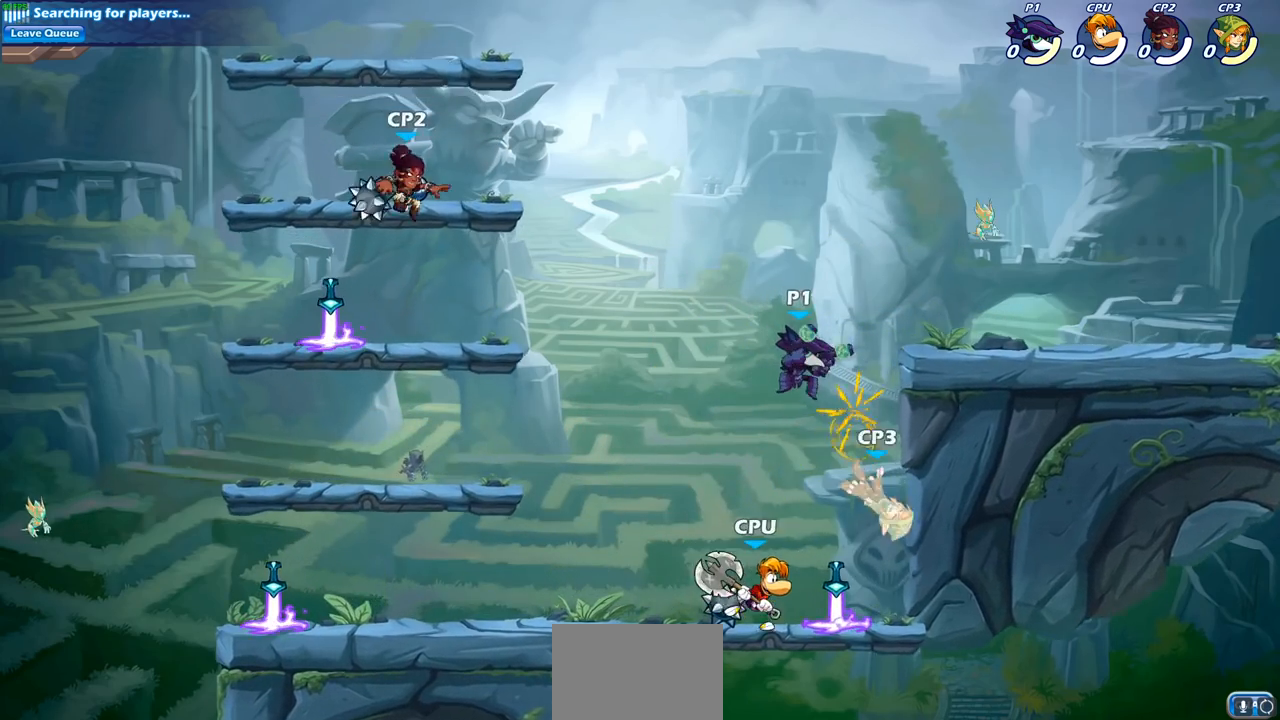
{"buttons": [], "left_stick": "down", "right_stick": "center", "events": [[217, "left_stick", "down"], [283, "R2", "down"], [300, "R1", "down"], [300, "SQUARE", "down"], [417, "R1", "up"], [417, "R2", "up"], [450, "SQUARE", "up"]]}
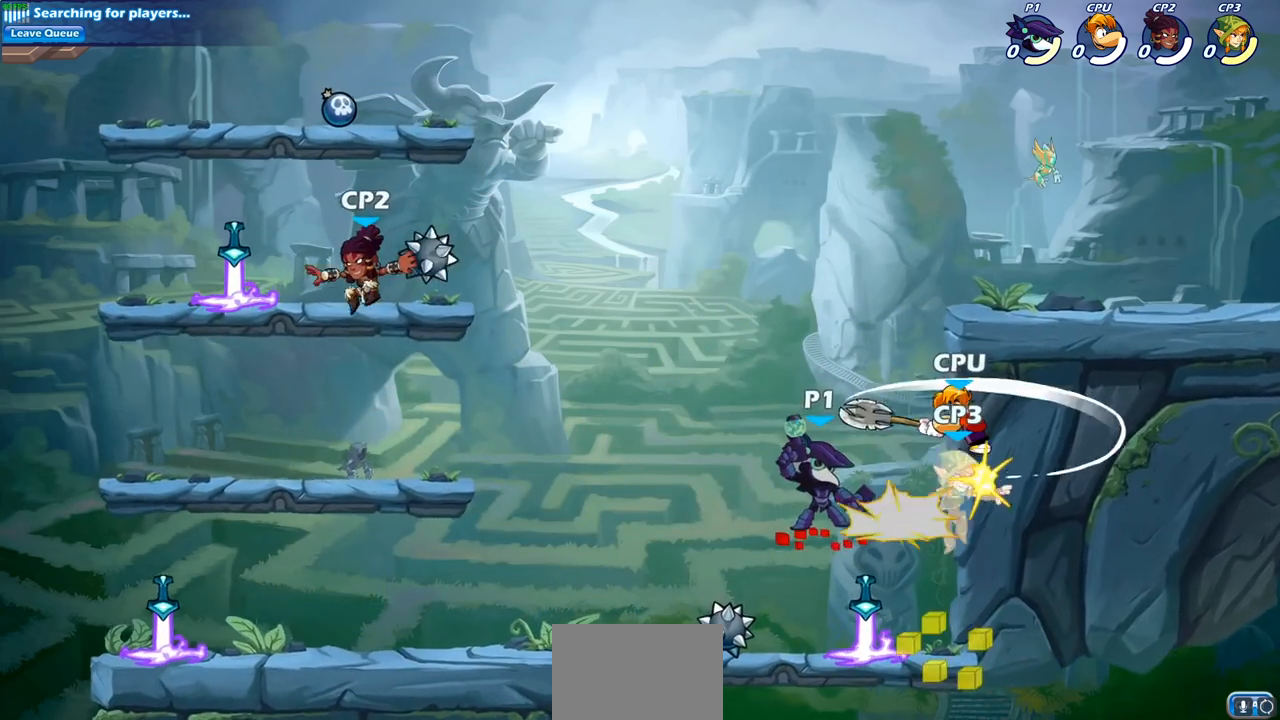
{"buttons": ["R1", "R2"], "left_stick": "up-right", "right_stick": "center", "events": [[17, "left_stick", "center"], [367, "left_stick", "right"], [483, "R1", "down"], [483, "R2", "down"], [483, "left_stick", "up-right"]]}
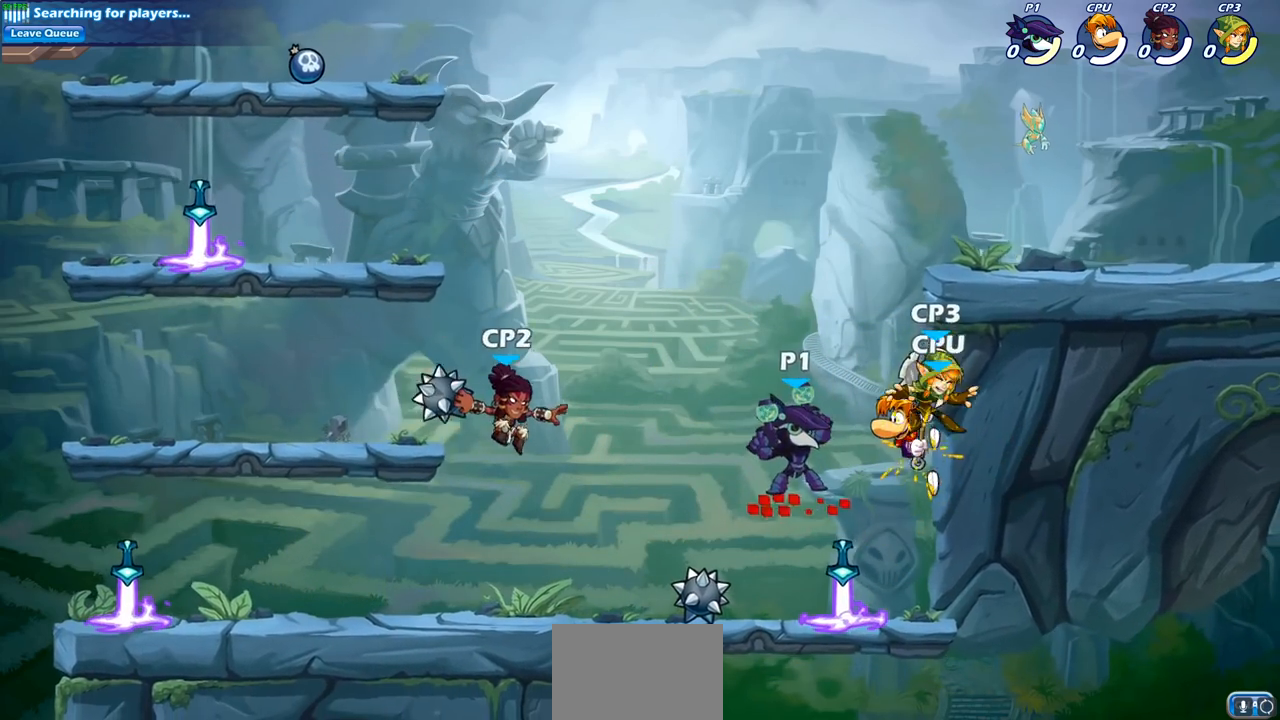
{"buttons": [], "left_stick": "center", "right_stick": "center", "events": [[17, "left_stick", "up"], [33, "R1", "up"], [67, "SQUARE", "down"], [67, "left_stick", "up-left"], [117, "R2", "up"], [167, "SQUARE", "up"], [250, "left_stick", "center"]]}
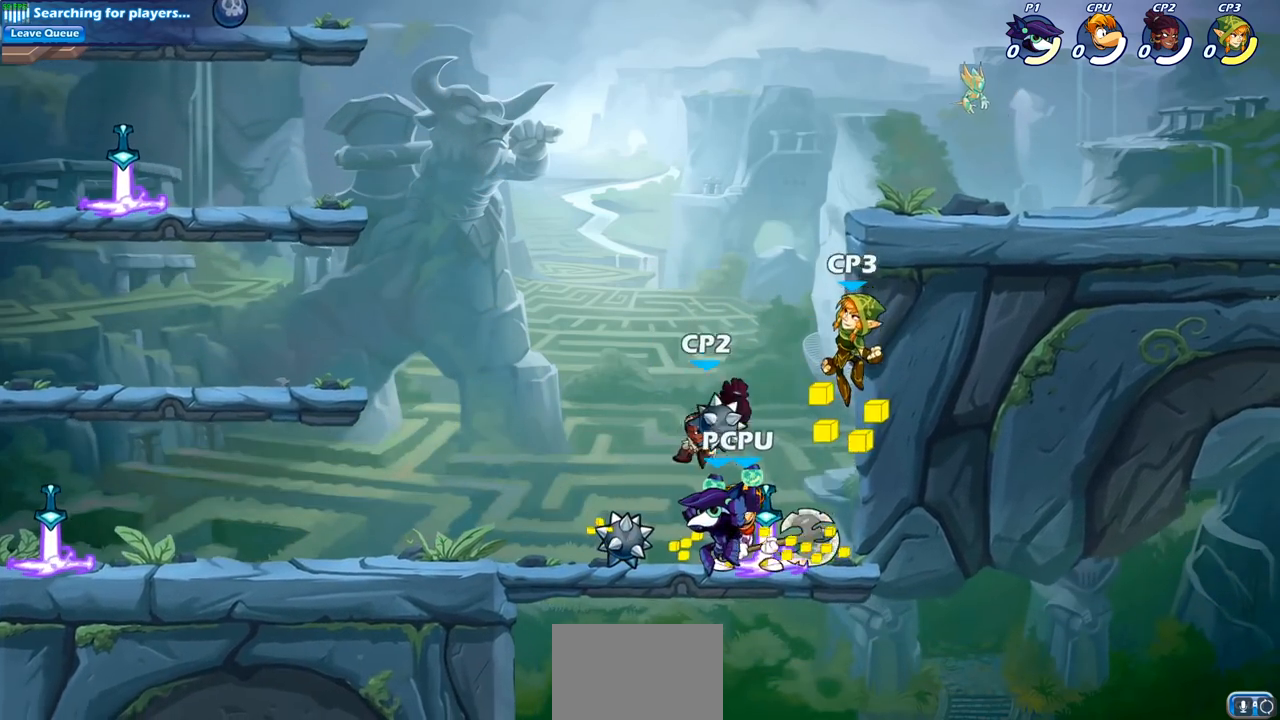
{"buttons": [], "left_stick": "up-left", "right_stick": "center", "events": [[133, "left_stick", "left"], [150, "CROSS", "down"], [333, "CROSS", "up"], [400, "left_stick", "up"], [500, "left_stick", "up-left"]]}
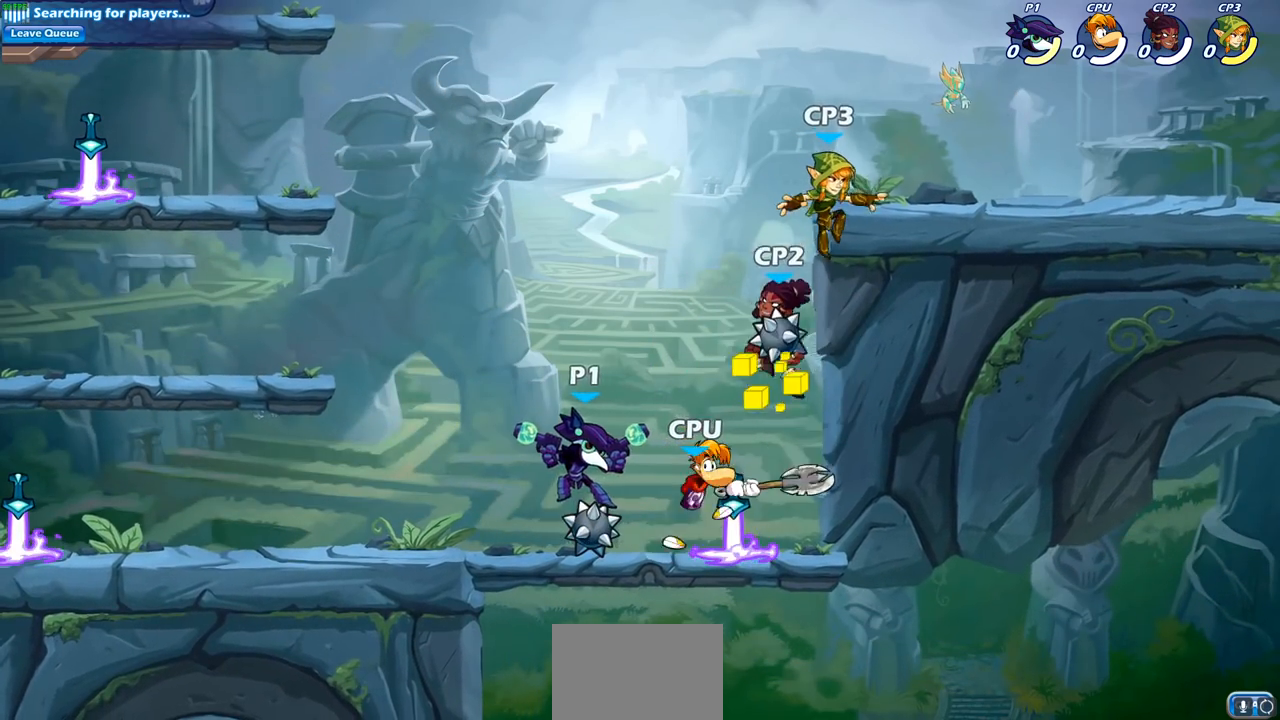
{"buttons": [], "left_stick": "down-right", "right_stick": "center", "events": [[167, "left_stick", "center"], [467, "left_stick", "down-right"]]}
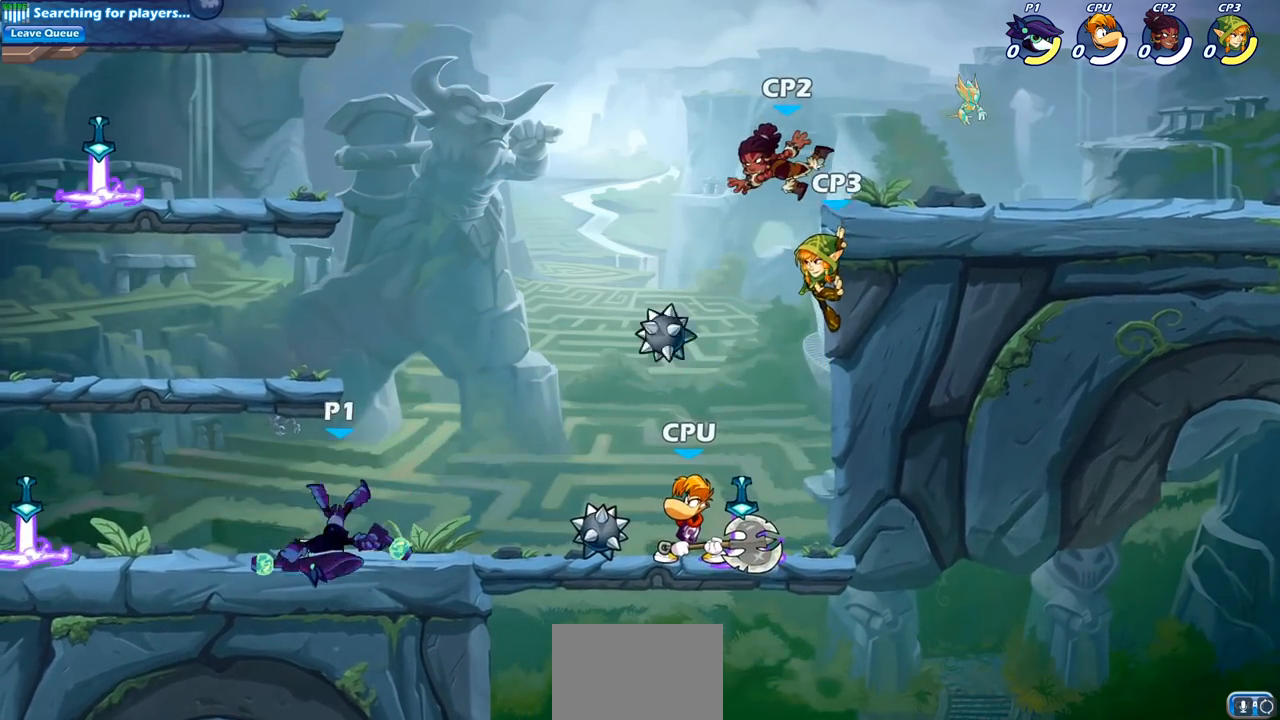
{"buttons": [], "left_stick": "center", "right_stick": "center", "events": [[100, "left_stick", "right"], [150, "SQUARE", "down"], [233, "left_stick", "center"], [300, "SQUARE", "up"]]}
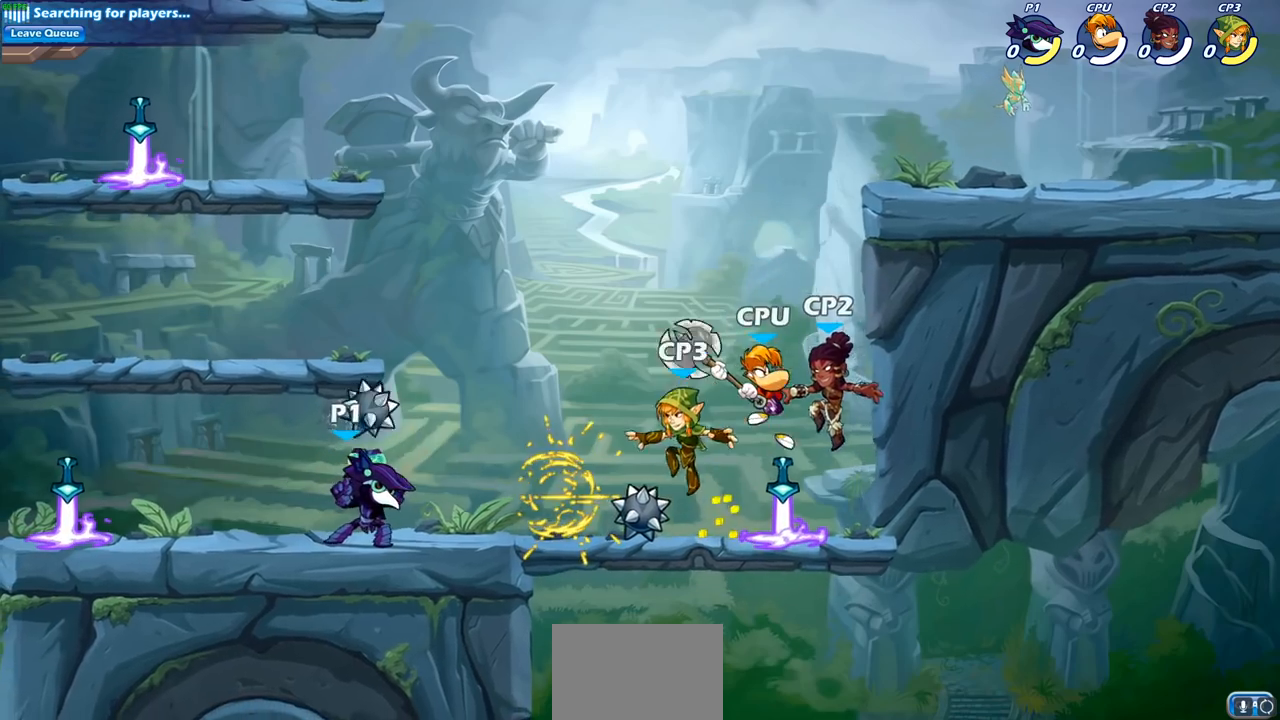
{"buttons": [], "left_stick": "center", "right_stick": "center", "events": [[167, "left_stick", "right"], [267, "left_stick", "center"], [300, "SQUARE", "down"], [417, "SQUARE", "up"]]}
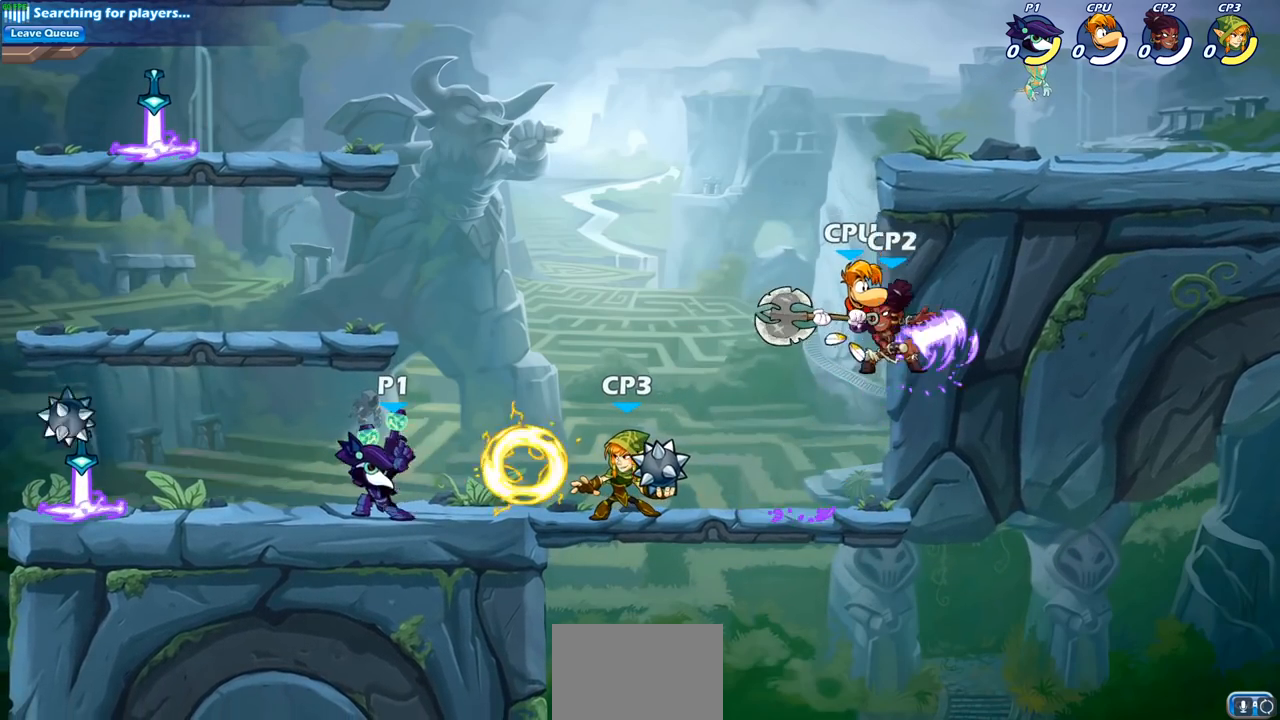
{"buttons": ["SQUARE"], "left_stick": "center", "right_stick": "center", "events": [[17, "SQUARE", "down"], [133, "SQUARE", "up"], [217, "SQUARE", "down"], [317, "SQUARE", "up"], [400, "SQUARE", "down"]]}
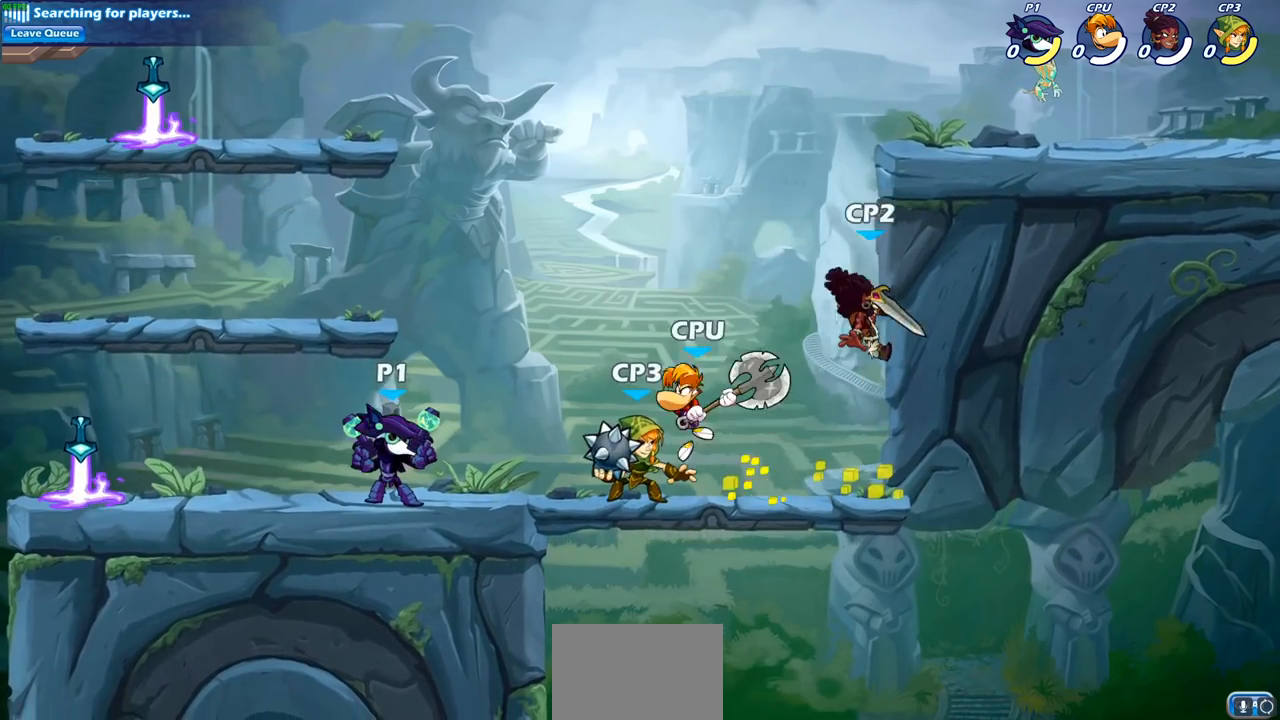
{"buttons": [], "left_stick": "center", "right_stick": "center", "events": [[17, "SQUARE", "up"], [117, "left_stick", "right"], [167, "SQUARE", "down"], [233, "left_stick", "center"], [267, "SQUARE", "up"]]}
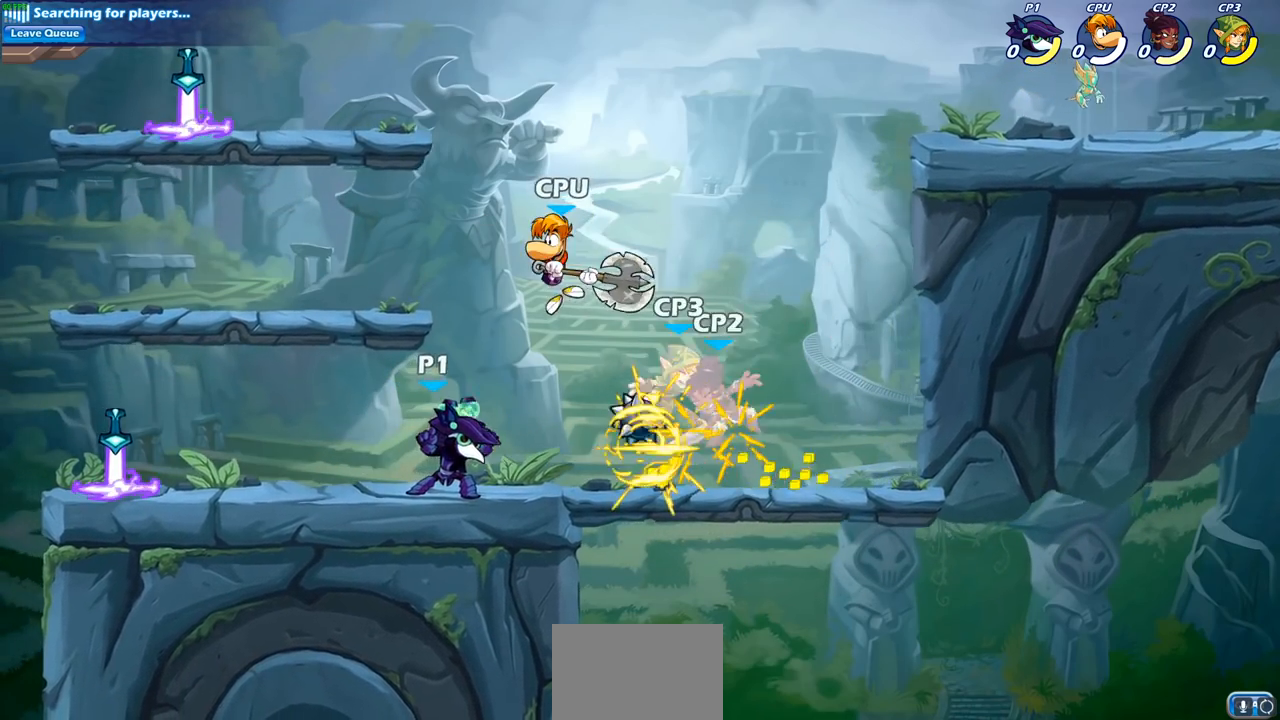
{"buttons": [], "left_stick": "center", "right_stick": "center", "events": [[150, "CROSS", "down"], [150, "left_stick", "right"], [183, "CROSS", "up"], [183, "SQUARE", "down"], [183, "right_stick", "left"], [267, "SQUARE", "up"], [267, "right_stick", "center"], [283, "left_stick", "center"]]}
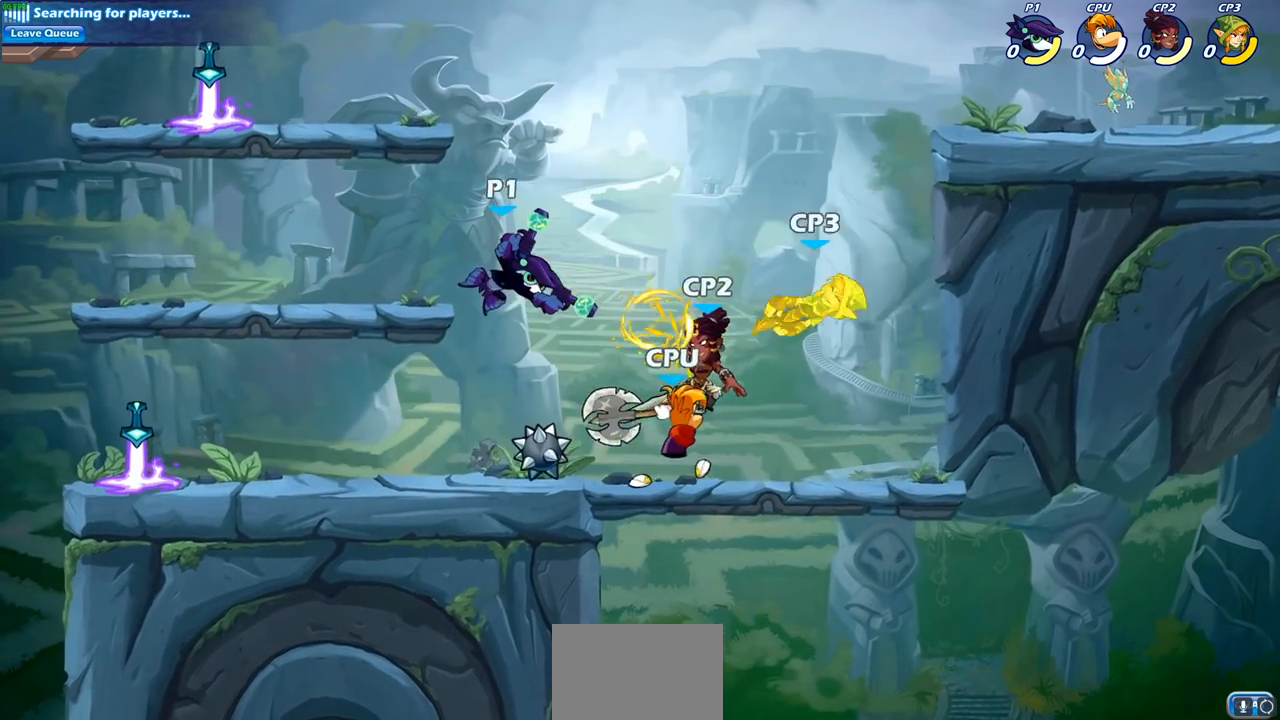
{"buttons": ["SQUARE", "R1", "R2"], "left_stick": "down", "right_stick": "center", "events": [[67, "left_stick", "right"], [333, "left_stick", "down"], [417, "R1", "down"], [417, "R2", "down"], [433, "SQUARE", "down"]]}
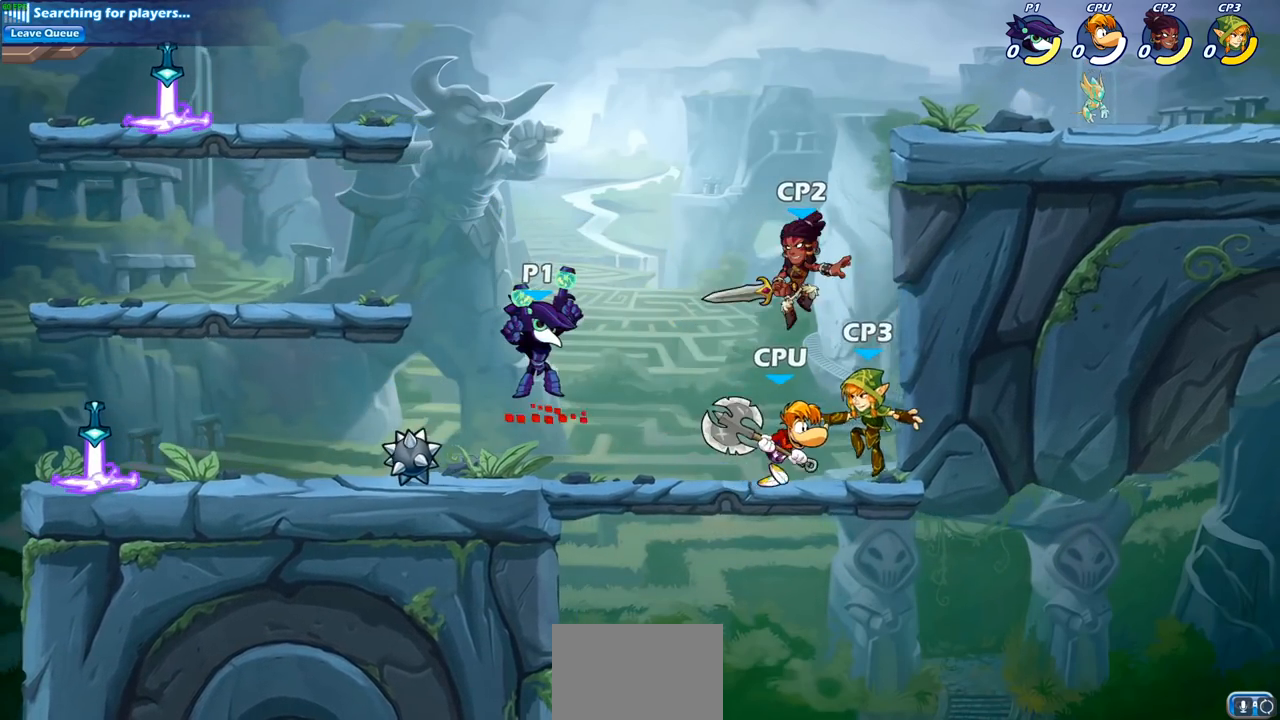
{"buttons": [], "left_stick": "center", "right_stick": "center", "events": [[33, "left_stick", "center"], [50, "R1", "up"], [50, "R2", "up"], [50, "SQUARE", "up"]]}
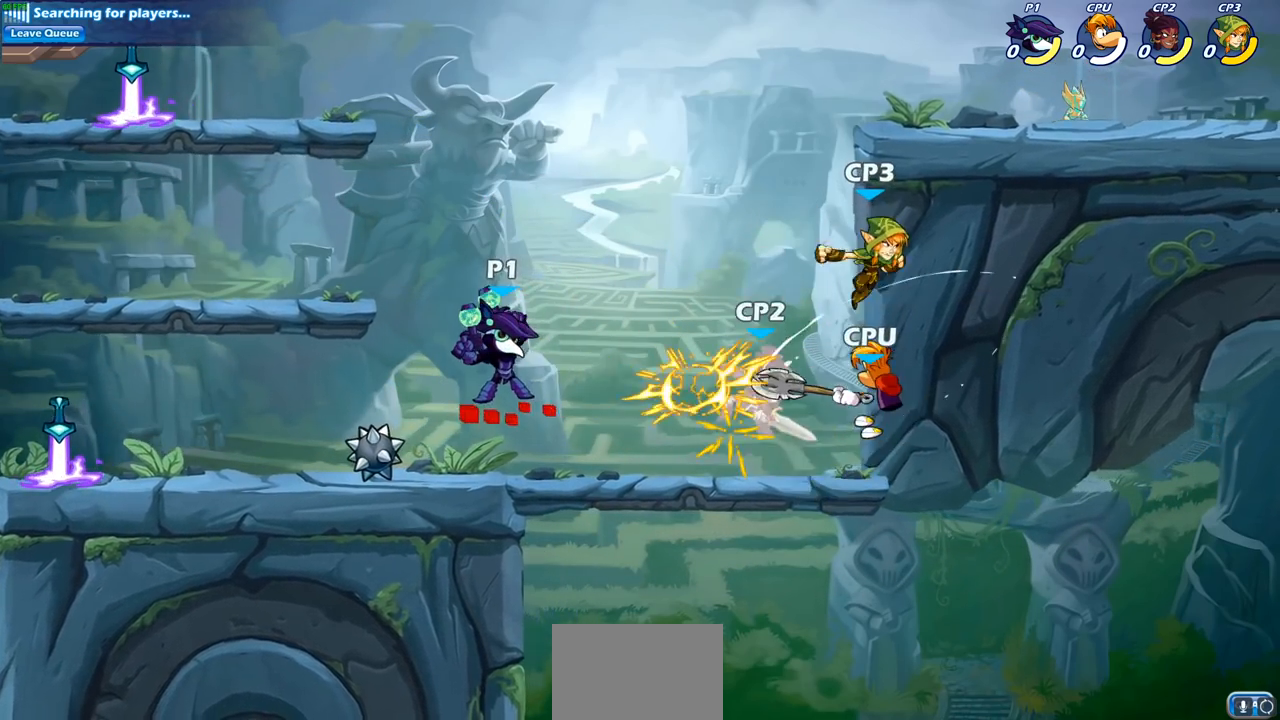
{"buttons": [], "left_stick": "center", "right_stick": "center", "events": [[50, "left_stick", "right"], [183, "R1", "down"], [183, "R2", "down"], [300, "left_stick", "up-left"], [333, "SQUARE", "down"], [367, "R1", "up"], [400, "R2", "up"], [400, "left_stick", "center"], [433, "SQUARE", "up"]]}